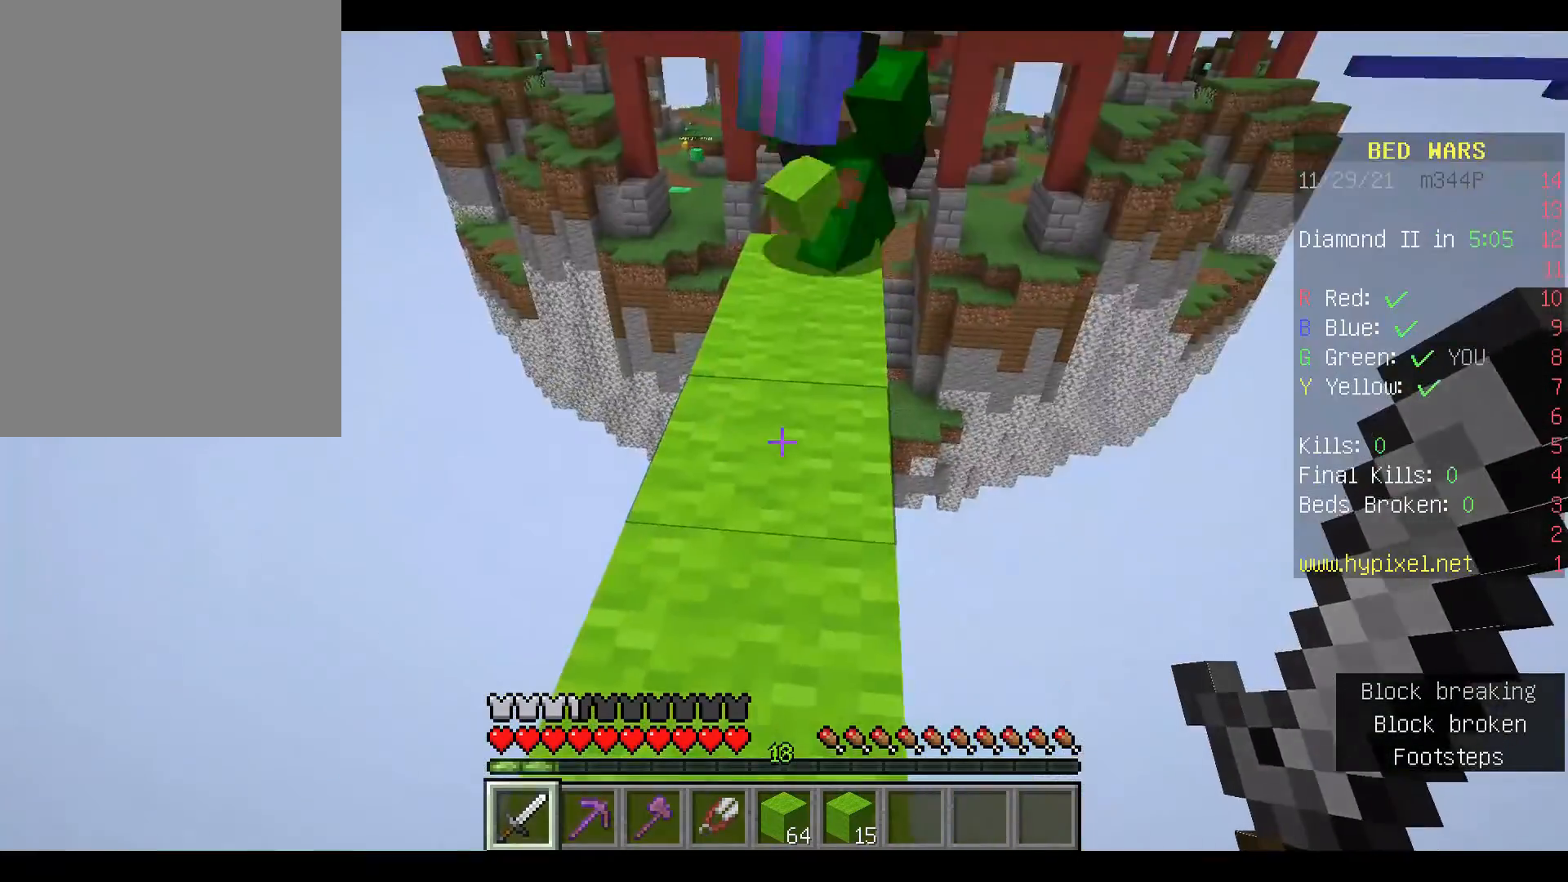
Gameplay with keyboard and mouse; each line is a JSON object with the keys and mouse buttons held at the frame after it. "events" lists presses ("down") and releases ("up") of "a", "d", "s", "space", "w", "mouse_left" and "mouse_right" between this image and that frame as [ms after this image, input, new state], when the widget could be followed in between. "mouse_left", "mouse_right" = the "left", "right" buttons of the "mouse" list. No other keys are recorded. Fast repeated clicks can show as one long hold. Mouse movement is not recorded.
{"keys": ["w"], "mouse": [], "events": [[100, "w", "down"], [233, "space", "down"], [433, "space", "up"]]}
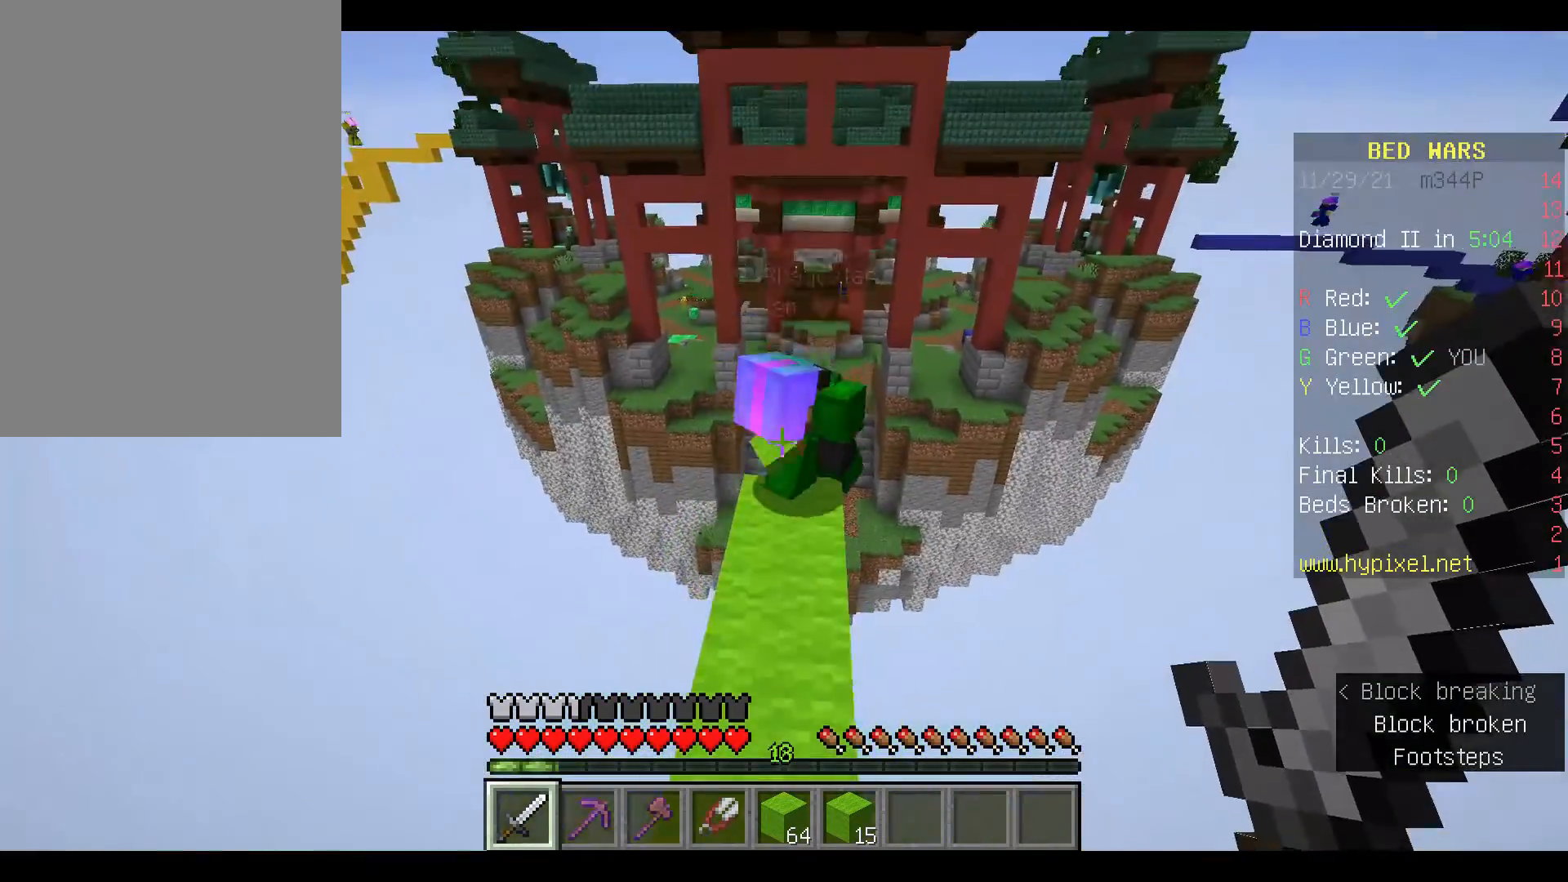
{"keys": ["w"], "mouse": [], "events": [[300, "mouse_left", "down"], [433, "mouse_left", "up"]]}
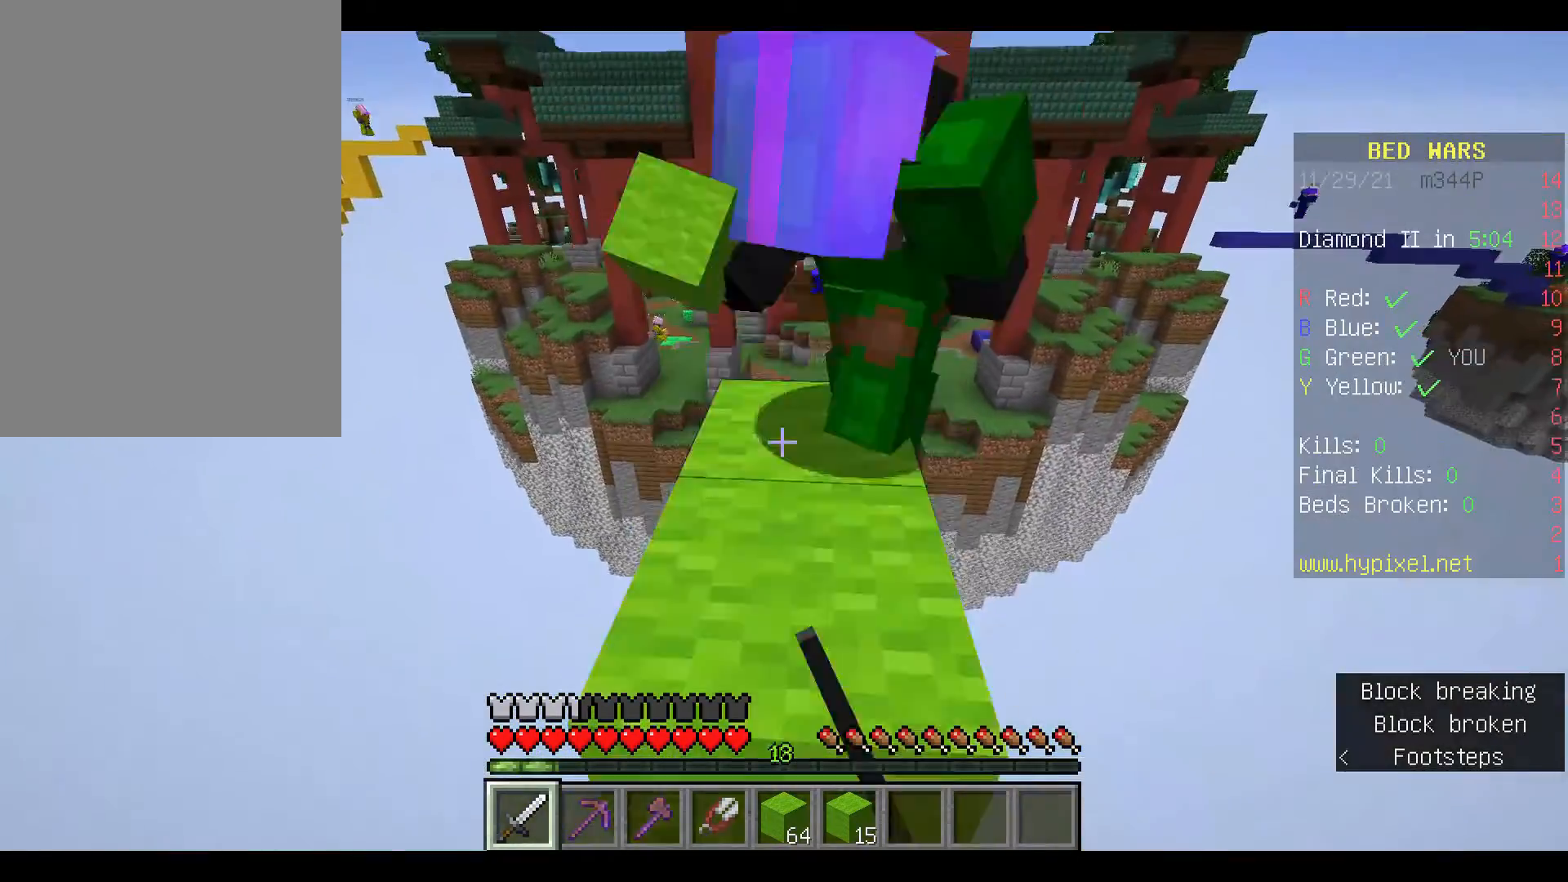
{"keys": [], "mouse": [], "events": [[33, "mouse_left", "down"], [133, "mouse_left", "up"], [167, "w", "up"]]}
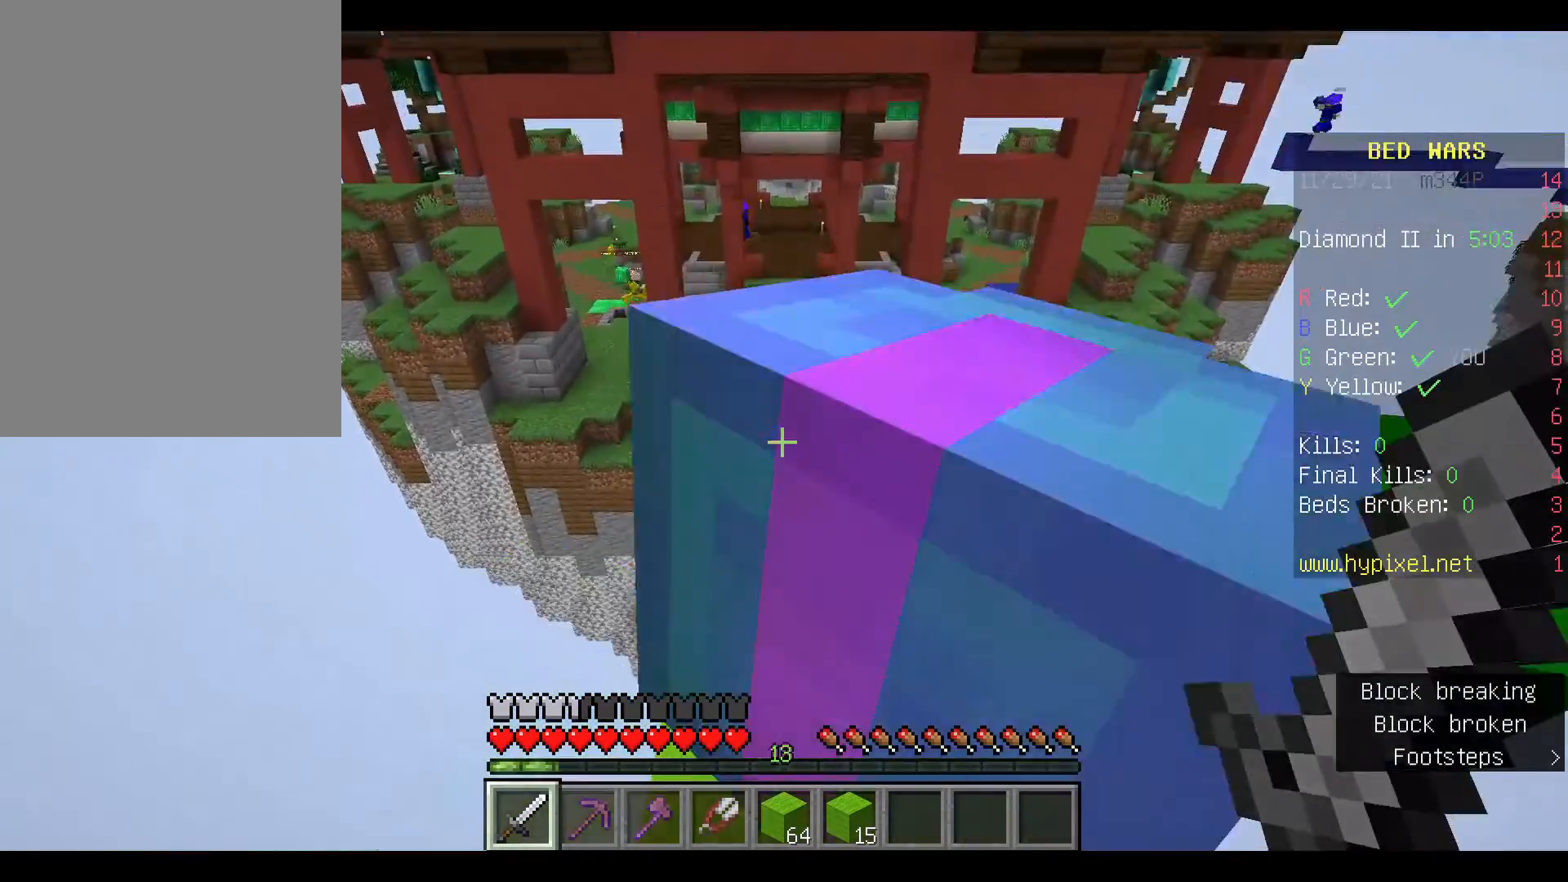
{"keys": ["s"], "mouse": [], "events": [[367, "mouse_left", "down"], [367, "s", "down"], [467, "mouse_left", "up"]]}
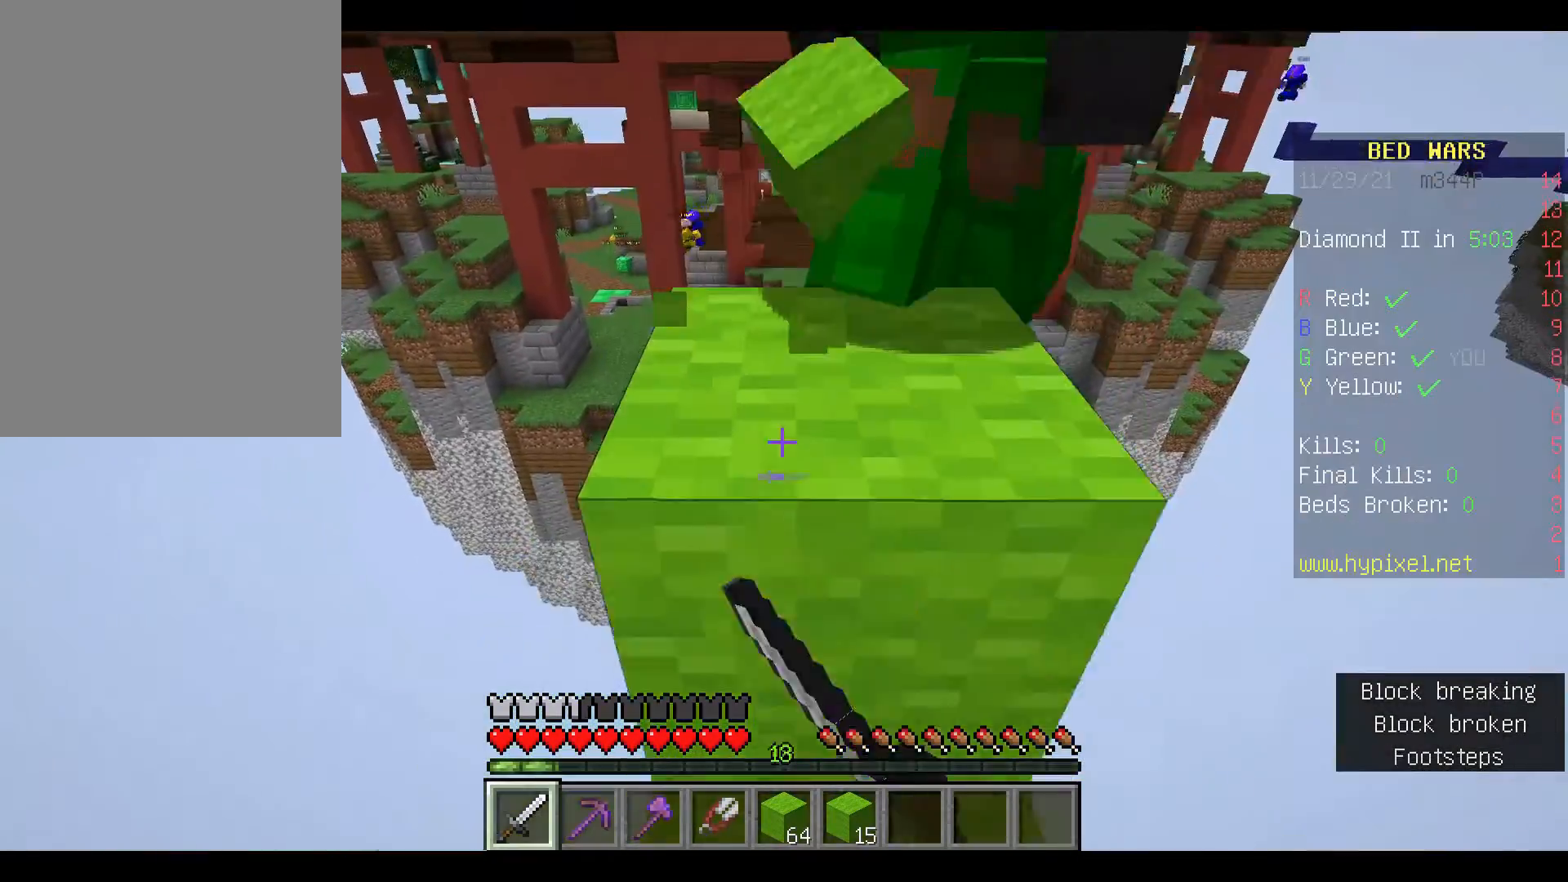
{"keys": ["space", "w"], "mouse": [], "events": [[100, "mouse_left", "down"], [167, "s", "up"], [267, "mouse_left", "up"], [367, "mouse_left", "down"], [367, "w", "down"], [467, "mouse_left", "up"], [467, "space", "down"]]}
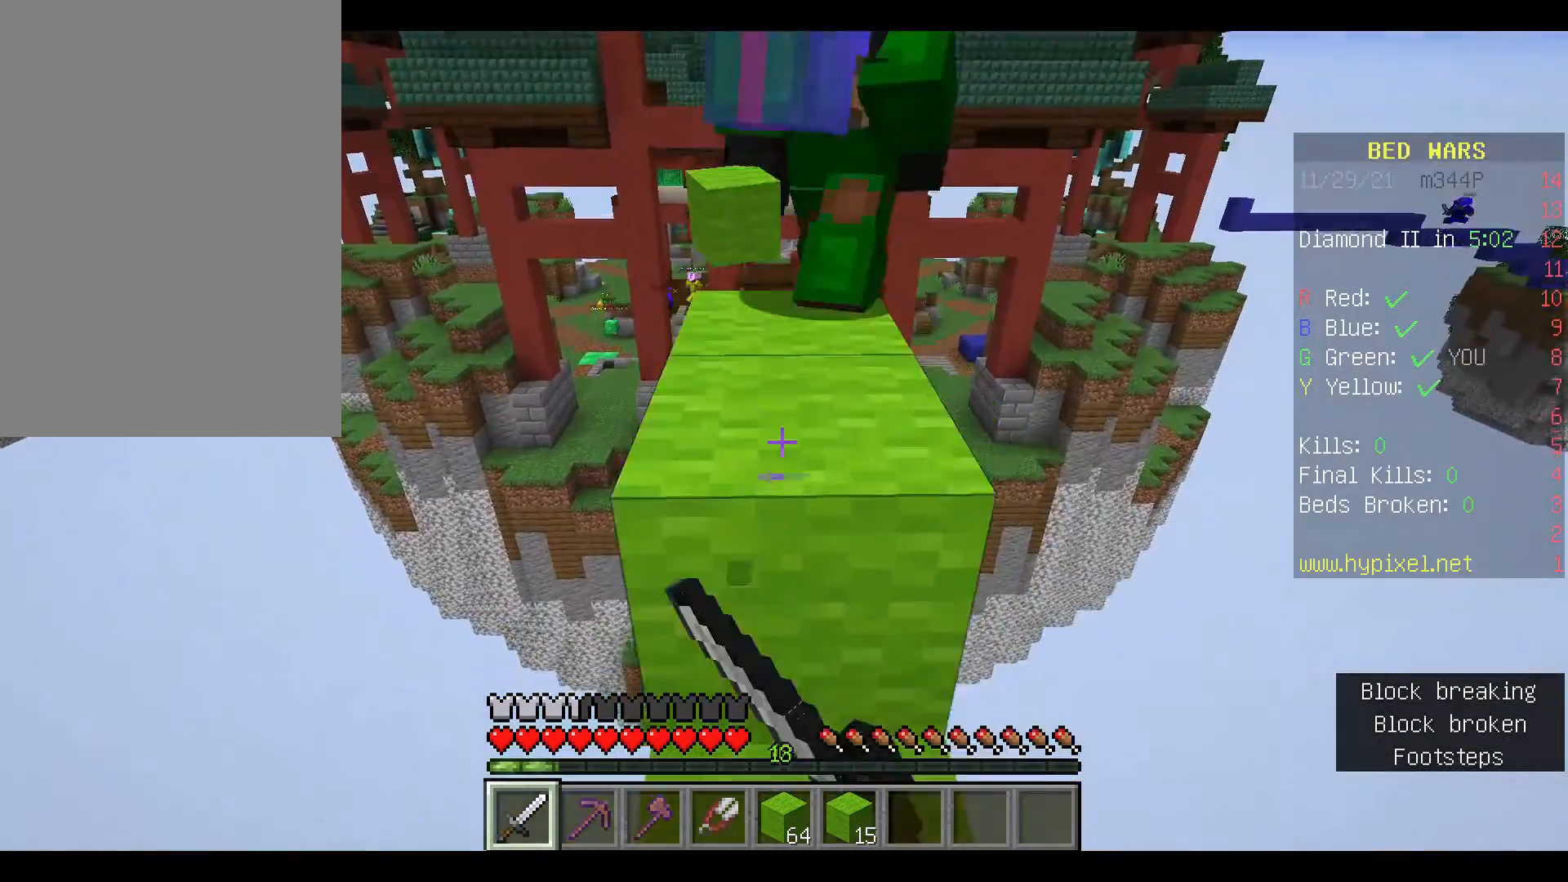
{"keys": [], "mouse": [], "events": [[133, "space", "up"], [133, "w", "up"], [300, "mouse_left", "down"], [400, "mouse_left", "up"]]}
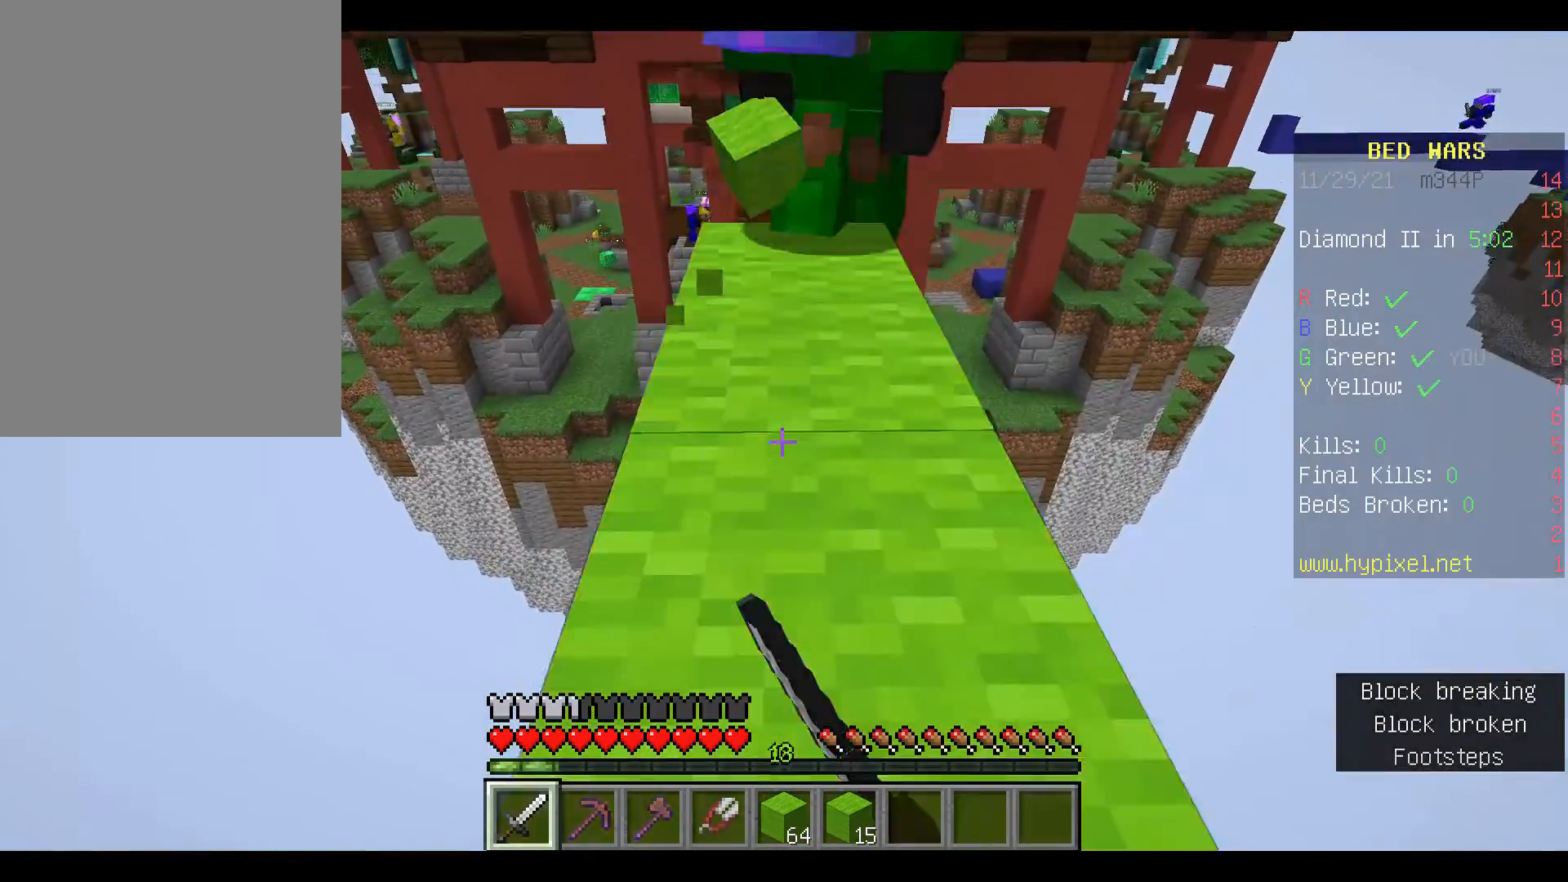
{"keys": [], "mouse": [], "events": [[133, "space", "down"], [133, "w", "down"], [300, "mouse_left", "down"], [333, "space", "up"], [433, "w", "up"], [500, "mouse_left", "up"]]}
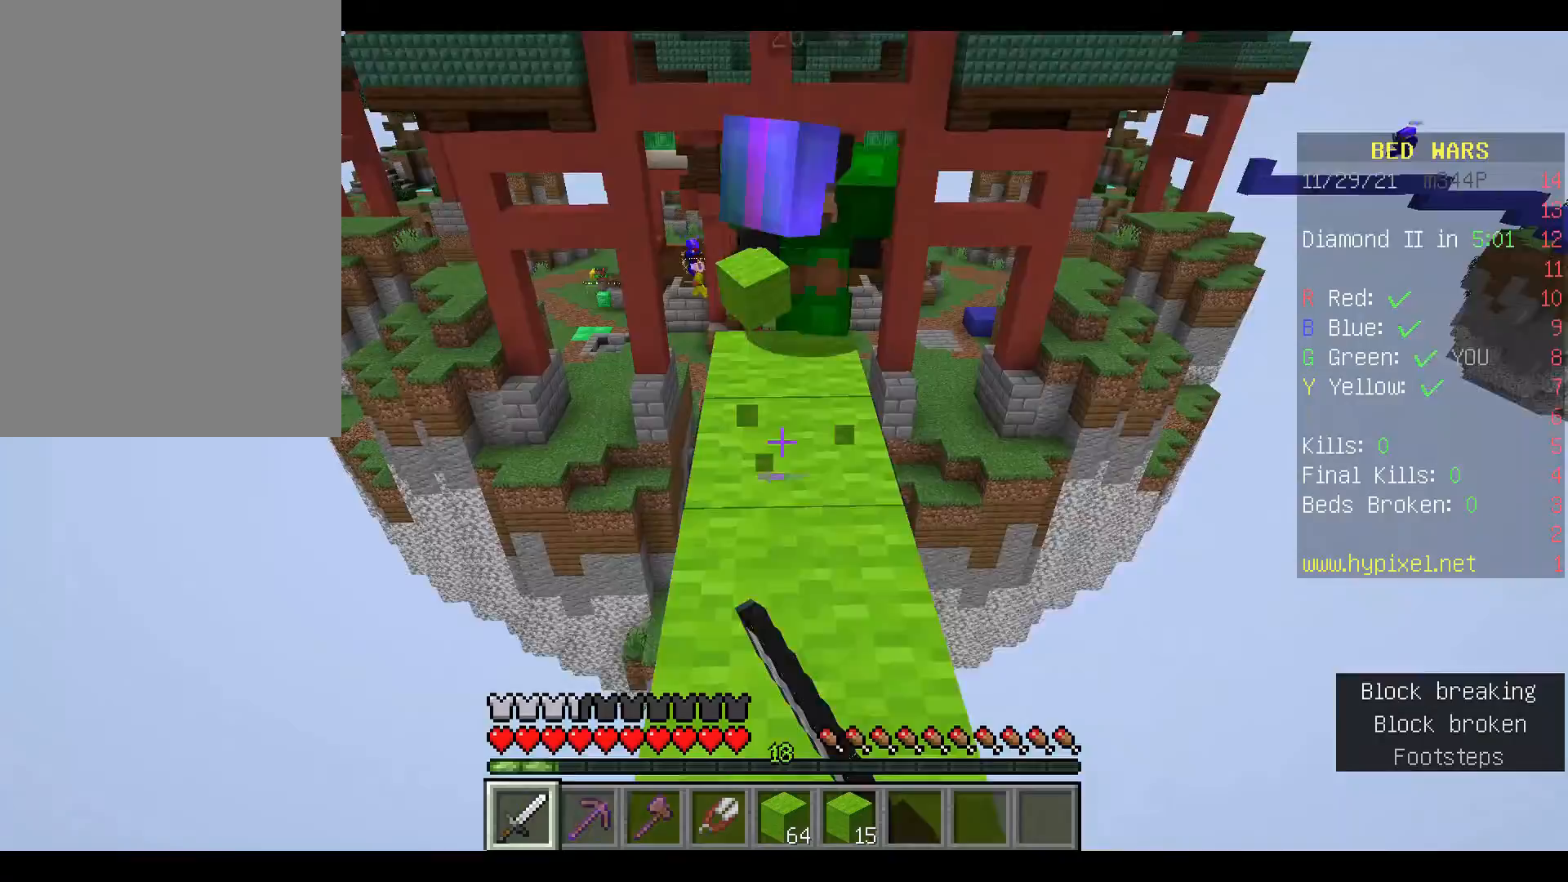
{"keys": [], "mouse": []}
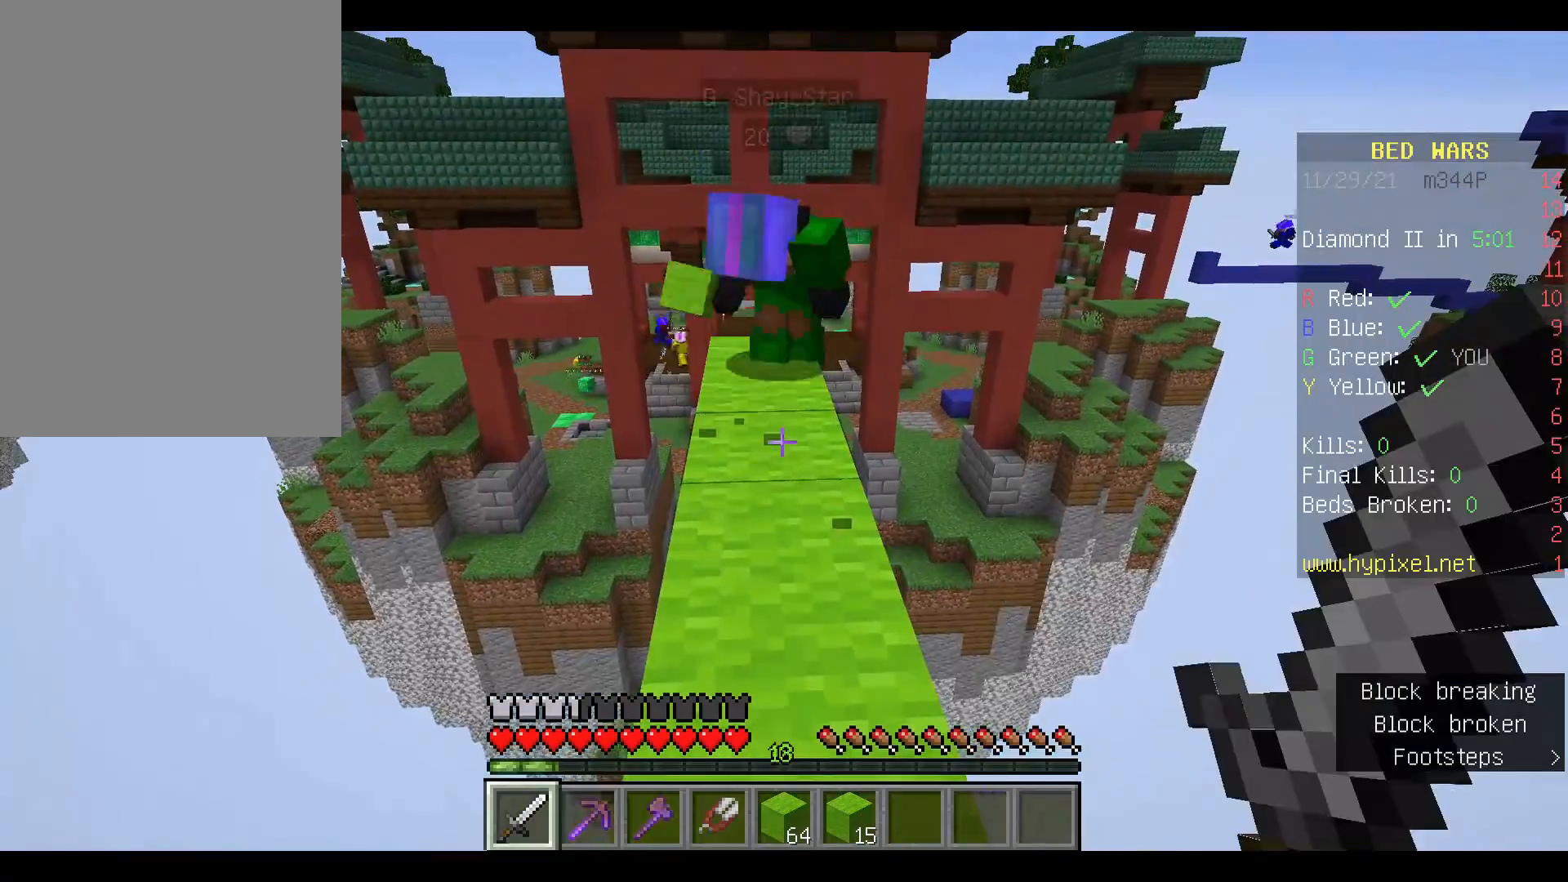
{"keys": [], "mouse": [], "events": [[367, "w", "down"], [433, "w", "up"]]}
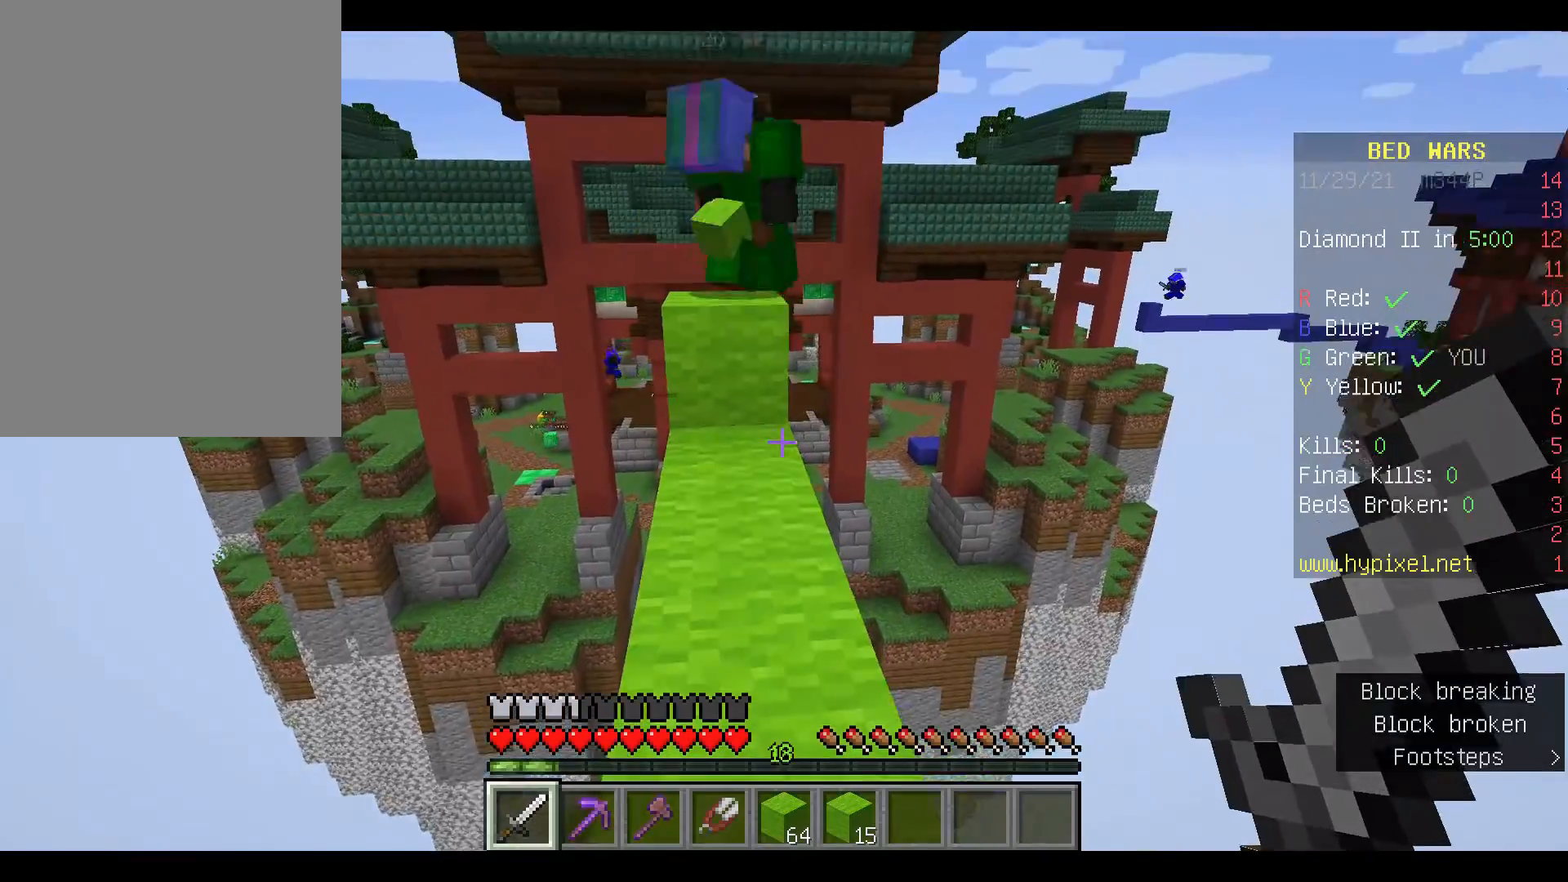
{"keys": ["w"], "mouse": [], "events": [[33, "w", "down"]]}
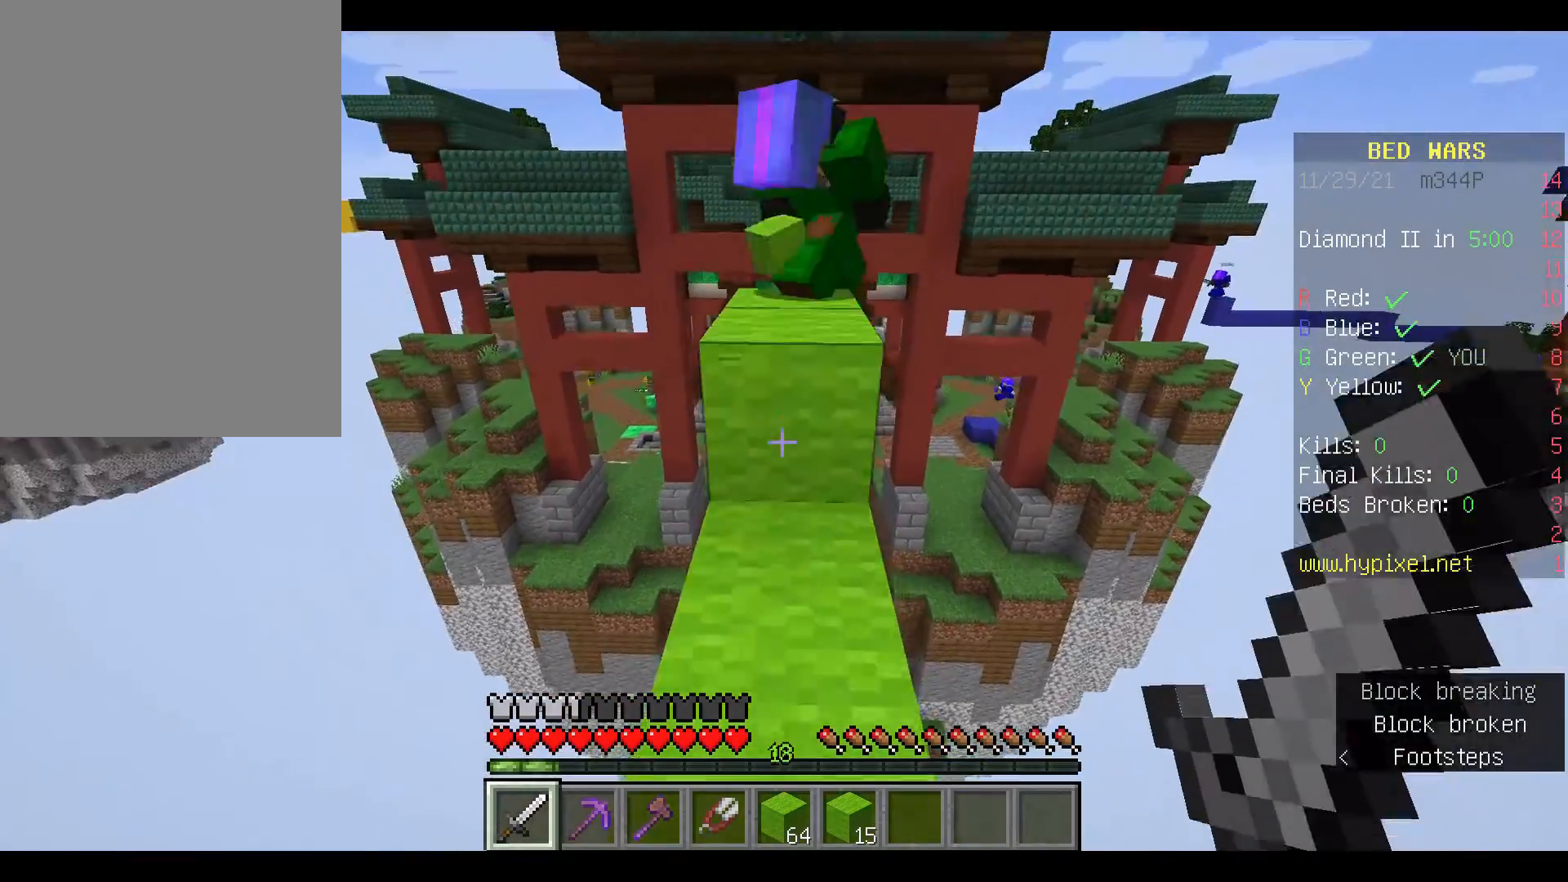
{"keys": ["w"], "mouse": [], "events": [[167, "space", "down"], [300, "space", "up"]]}
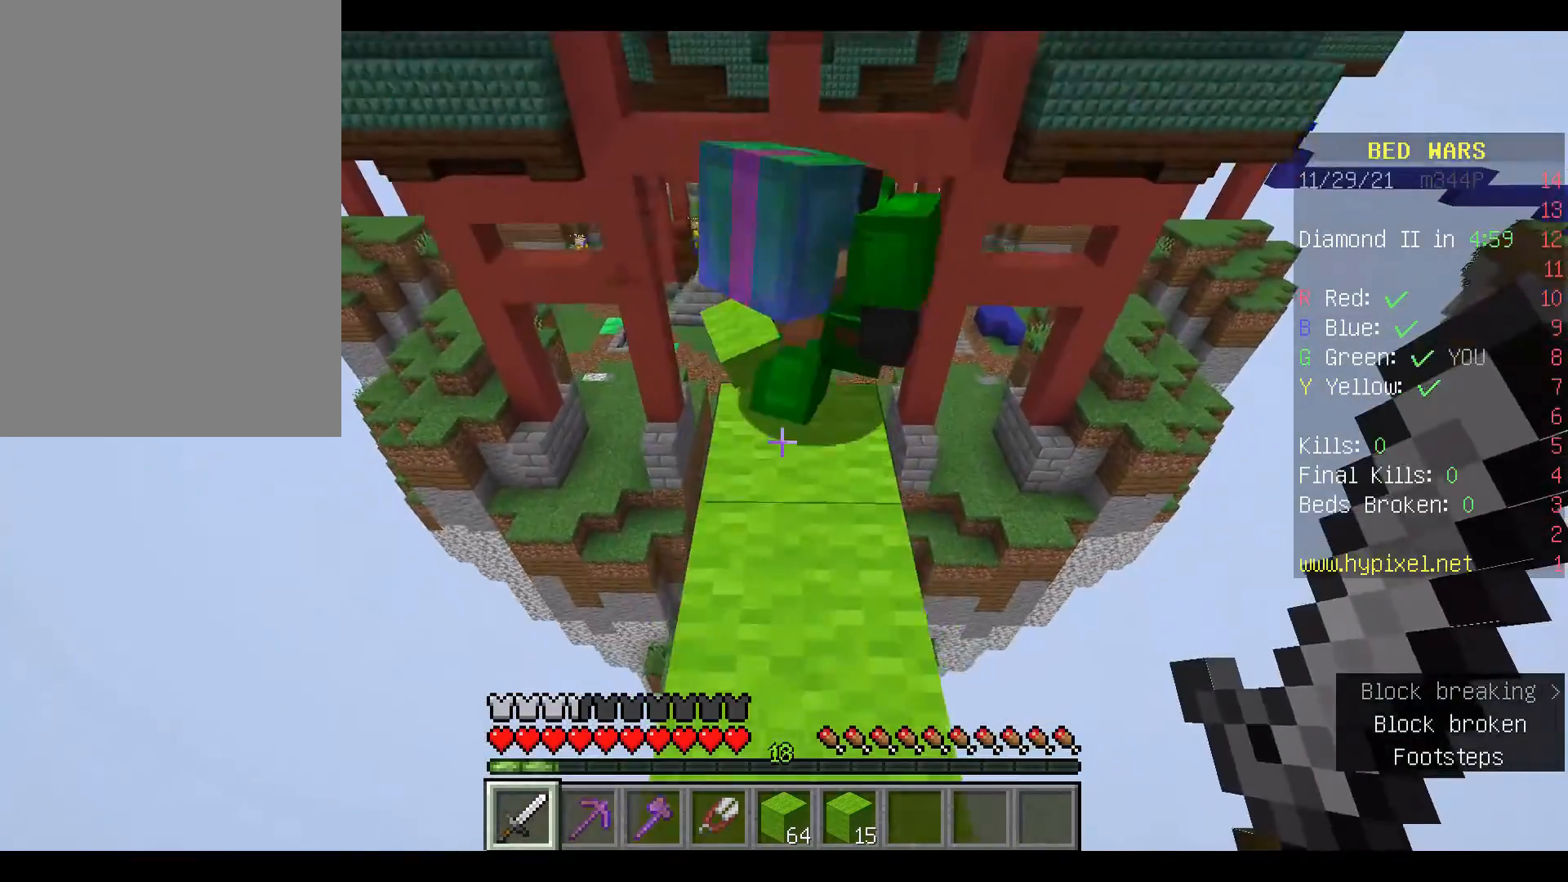
{"keys": ["w"], "mouse": [], "events": []}
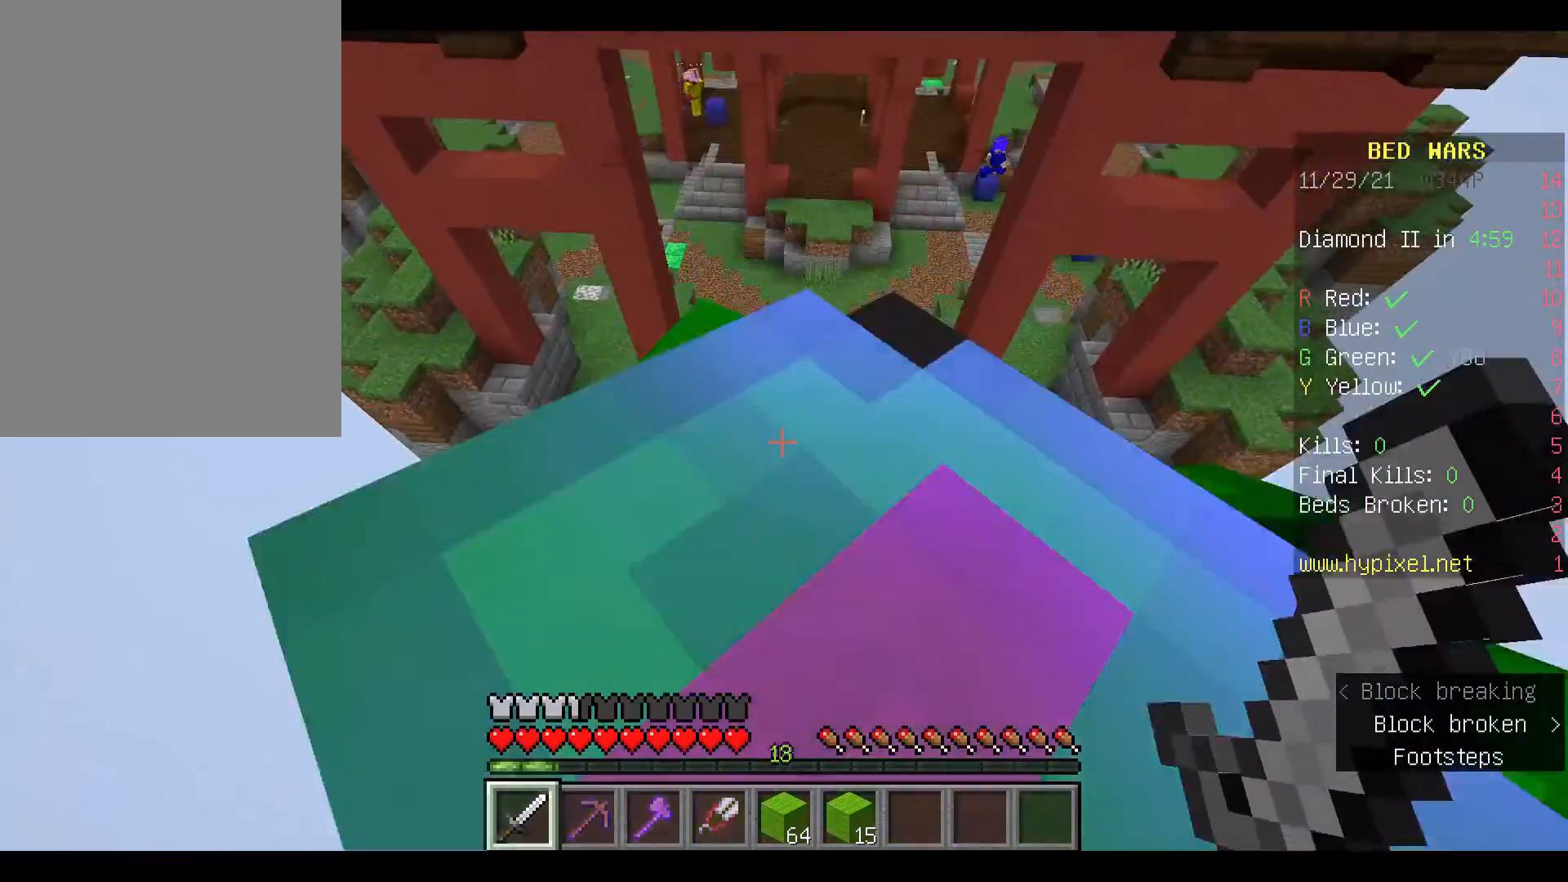
{"keys": ["space", "w"], "mouse": [], "events": [[67, "space", "down"]]}
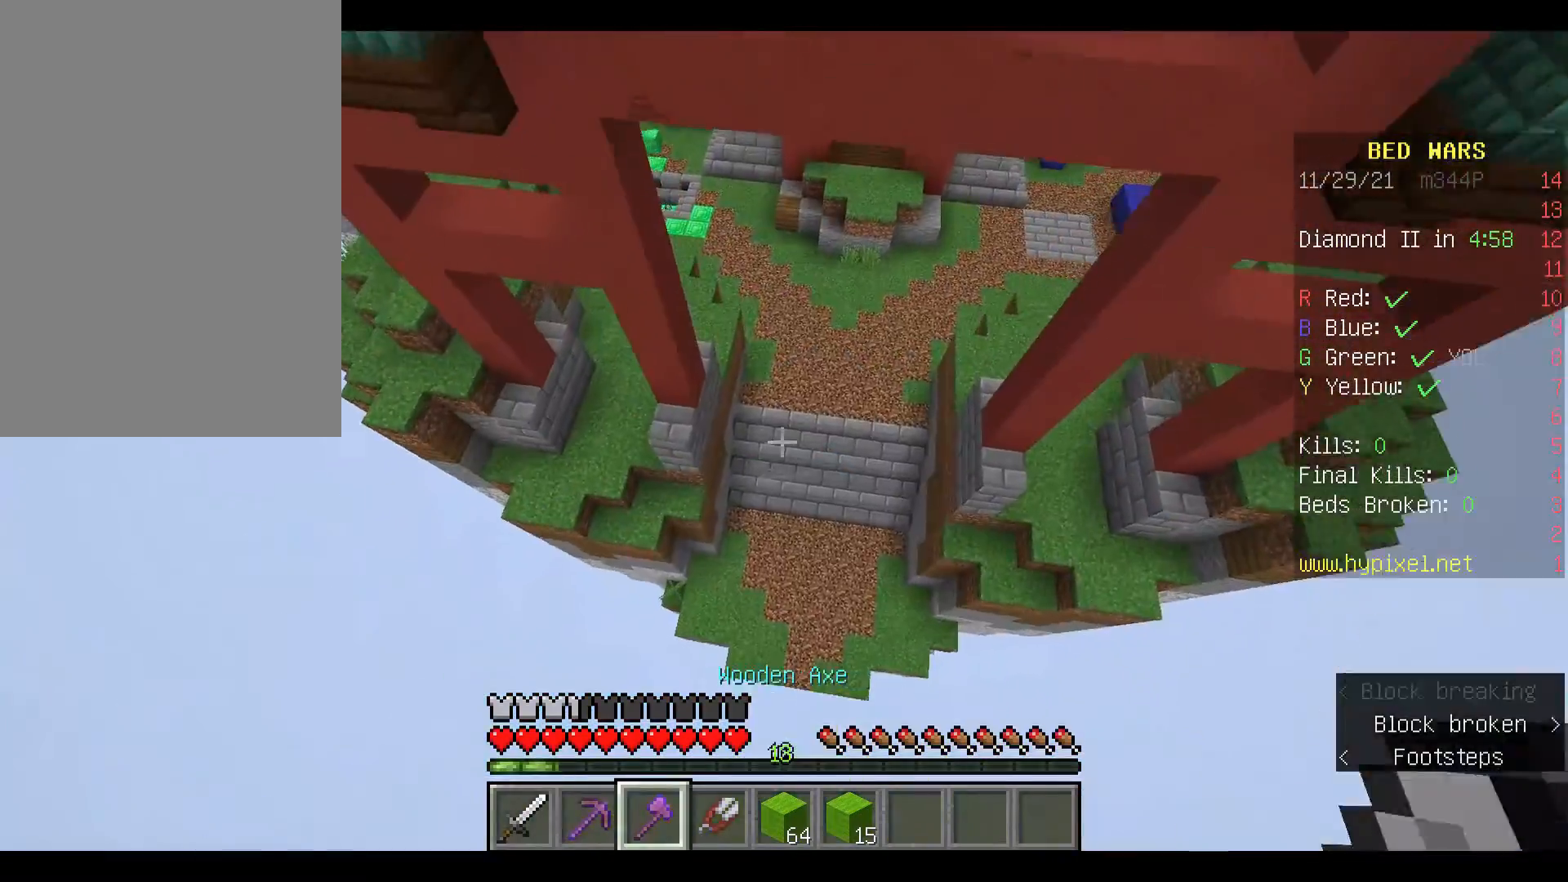
{"keys": ["w"], "mouse": [], "events": [[467, "space", "up"]]}
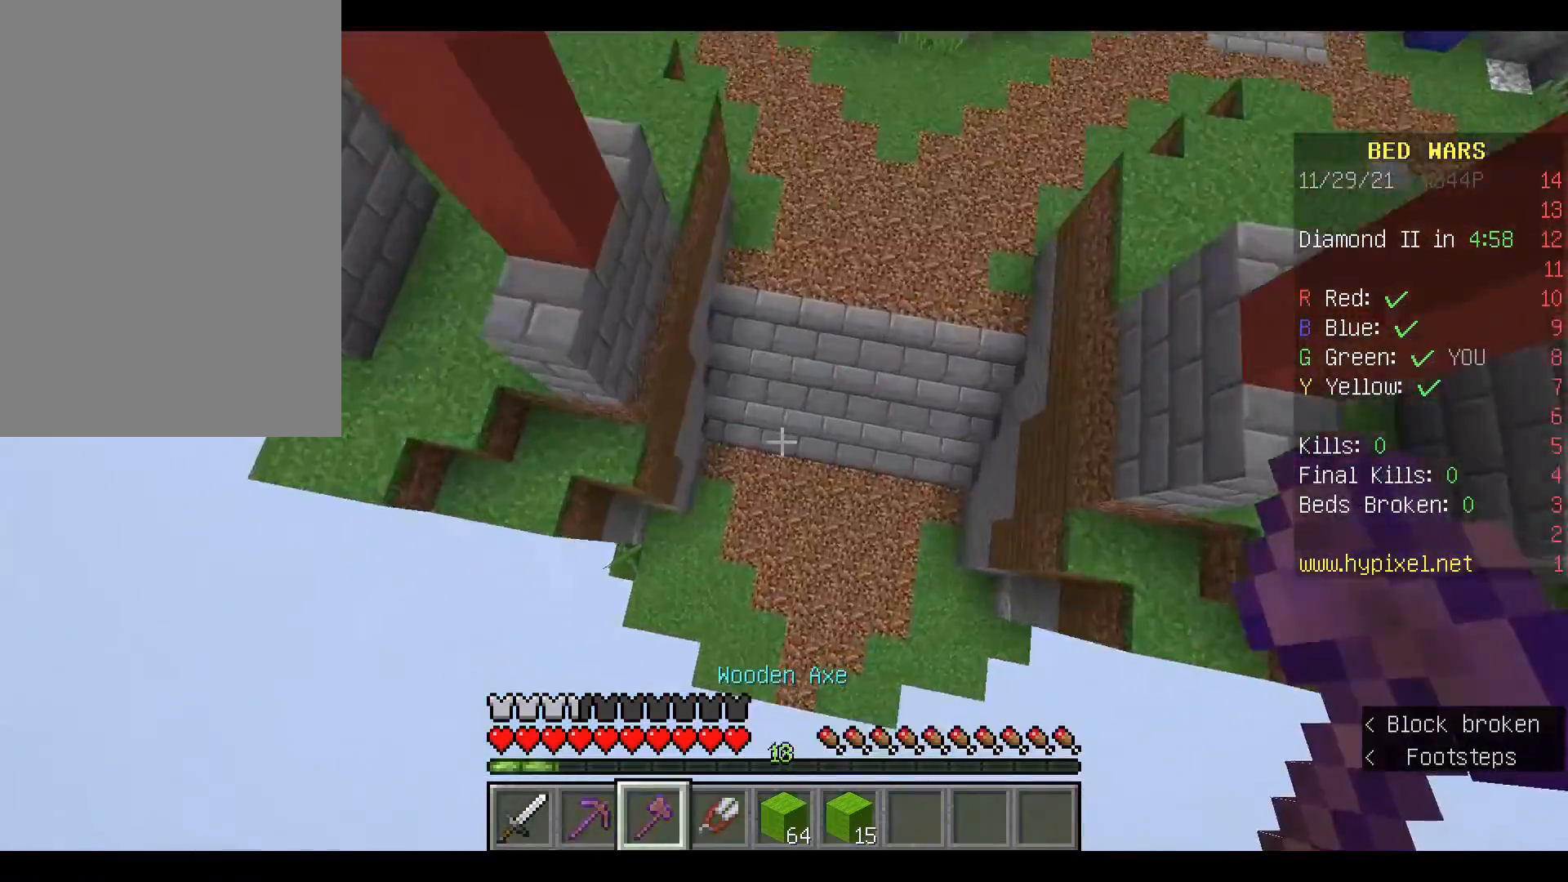
{"keys": ["w"], "mouse": [], "events": []}
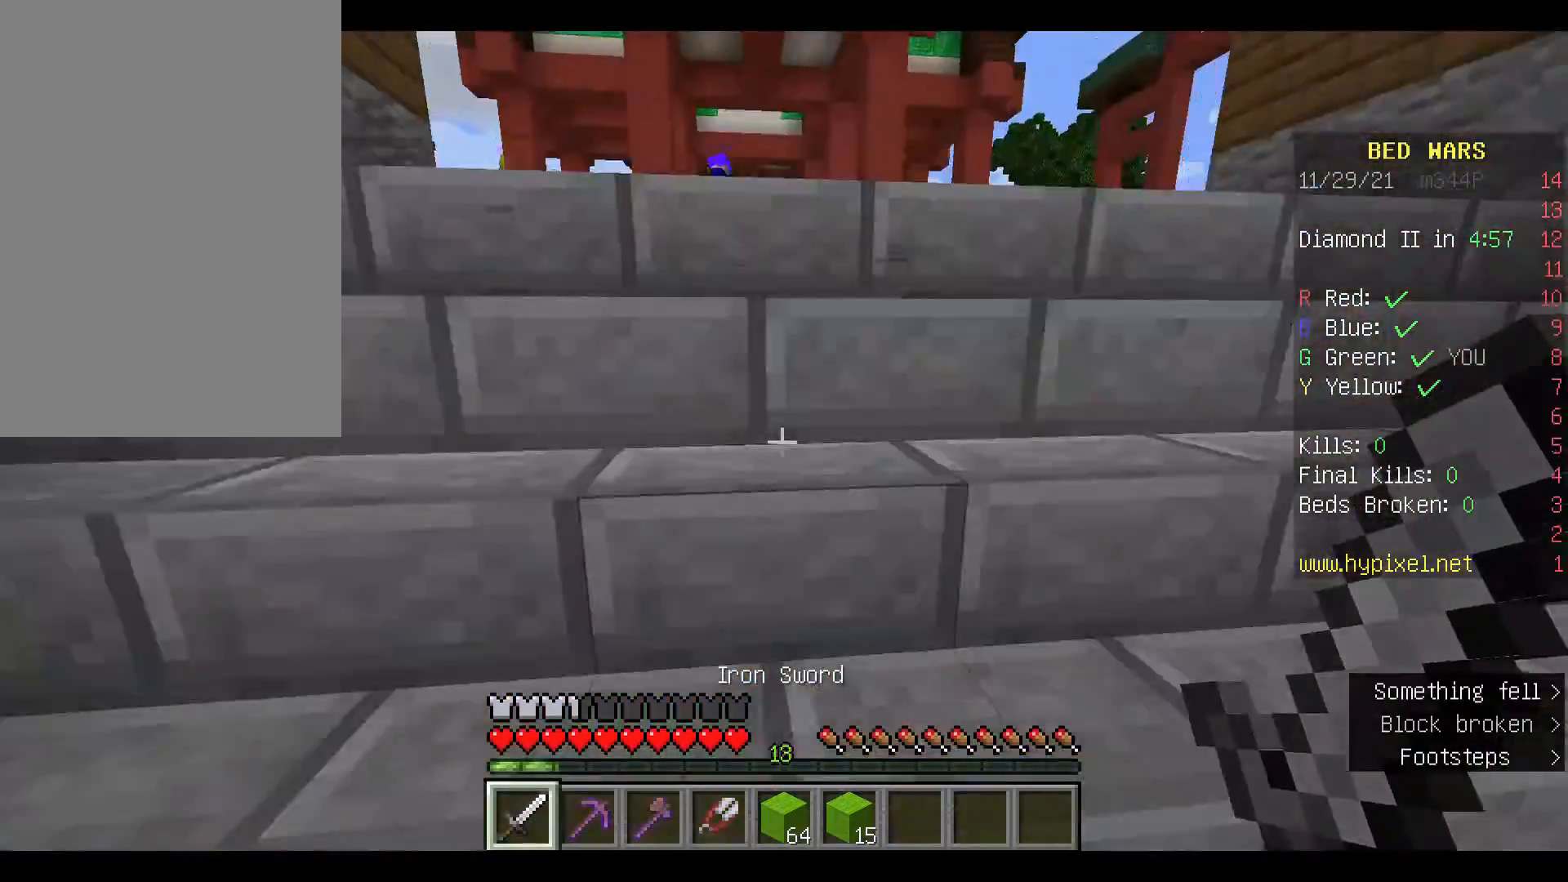
{"keys": ["a", "w"], "mouse": [], "events": [[400, "a", "down"]]}
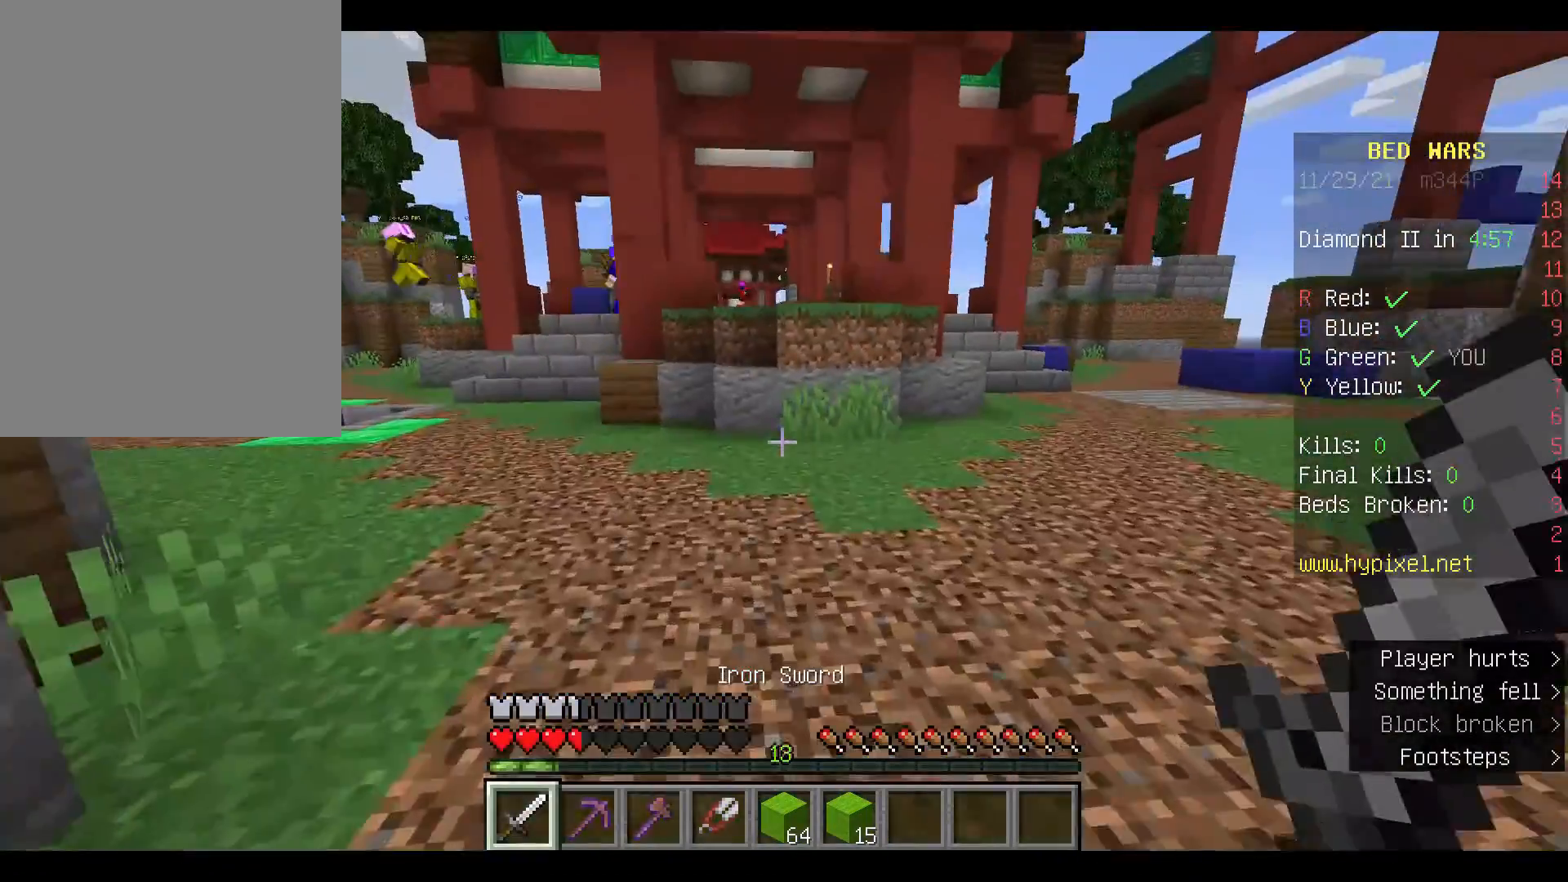
{"keys": ["w"], "mouse": [], "events": [[233, "a", "up"]]}
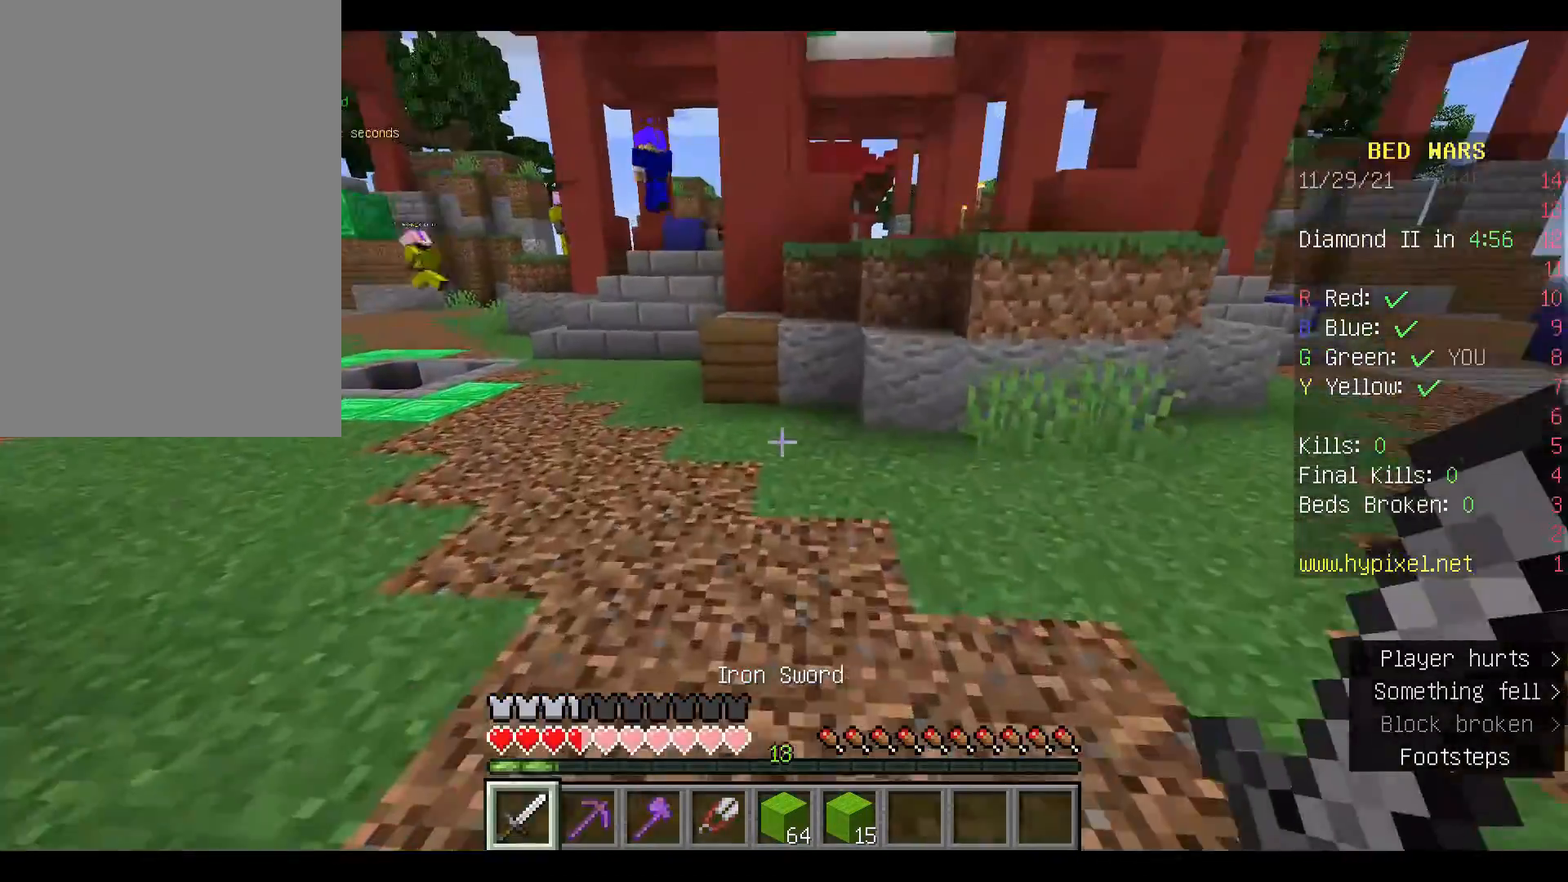
{"keys": ["w"], "mouse": [], "events": [[167, "a", "down"], [433, "a", "up"]]}
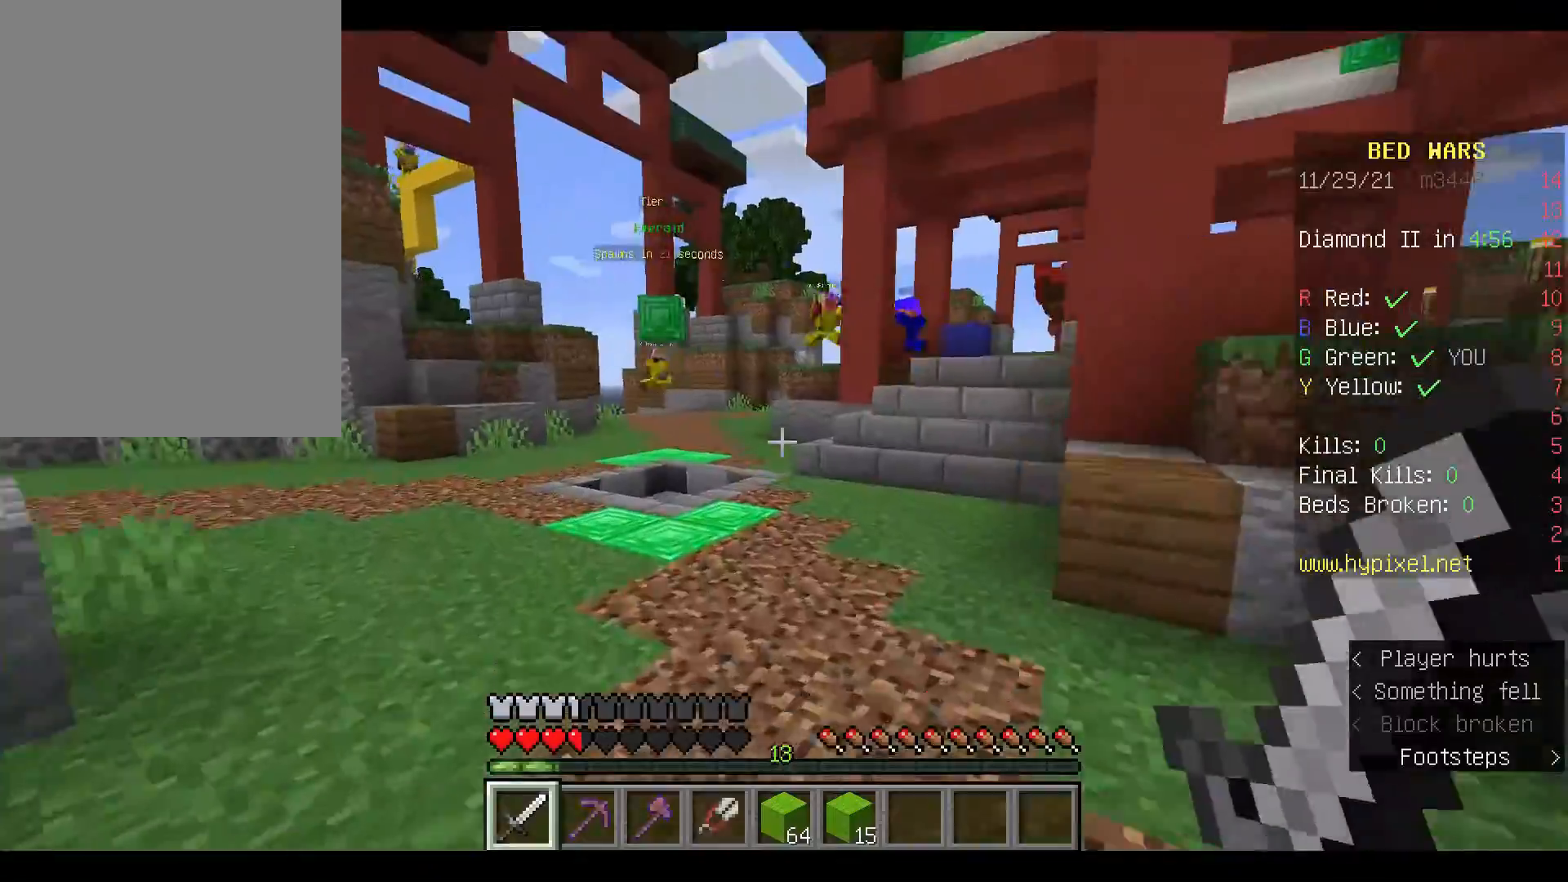
{"keys": ["w"], "mouse": [], "events": [[33, "space", "down"], [433, "space", "up"]]}
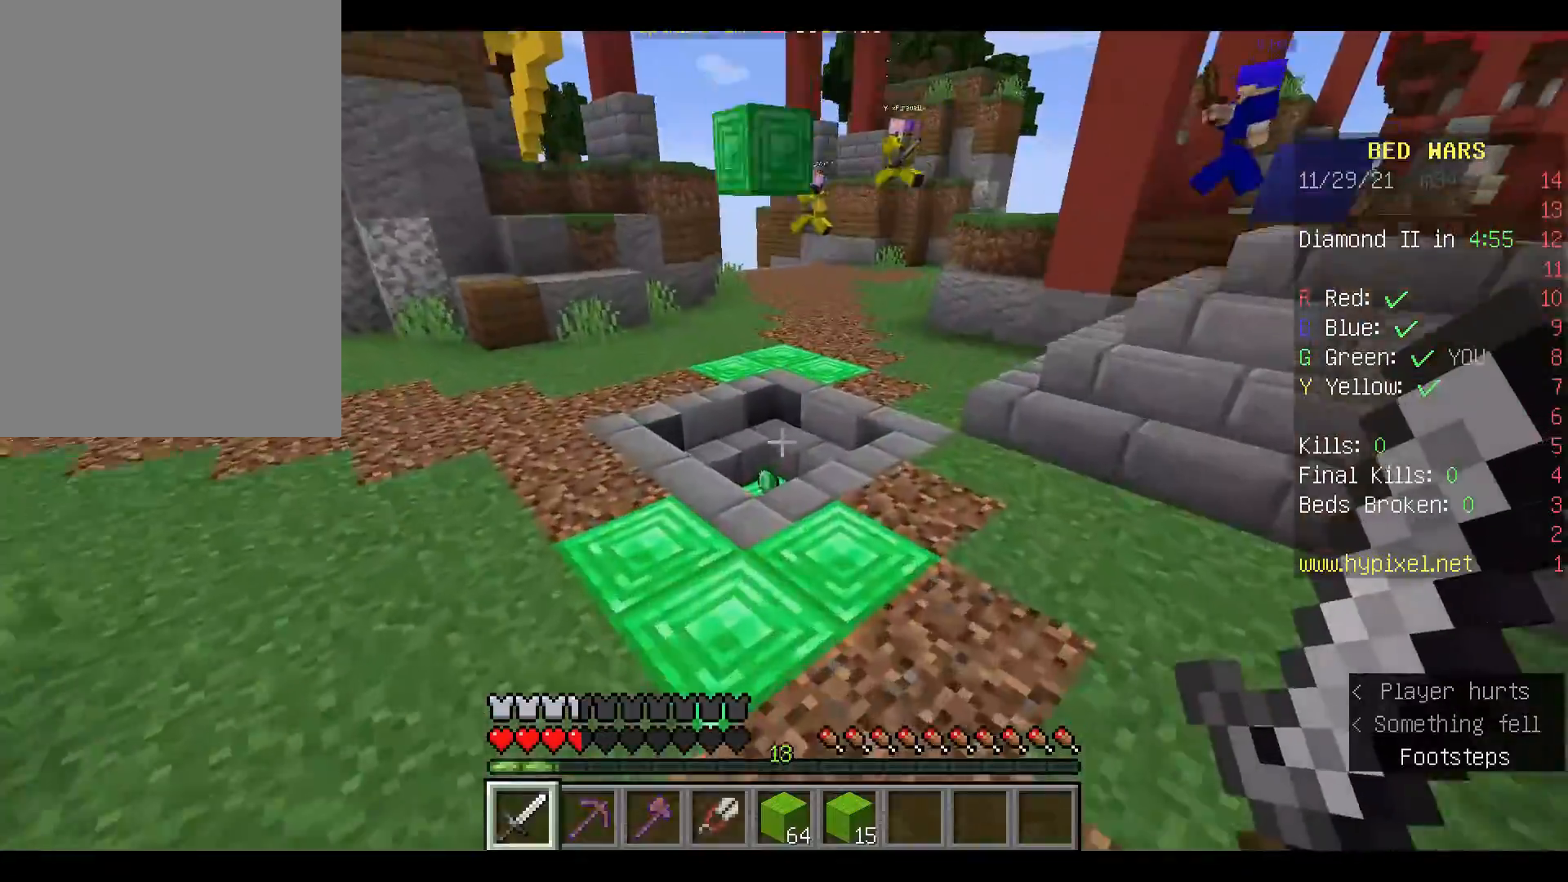
{"keys": ["w"], "mouse": [], "events": []}
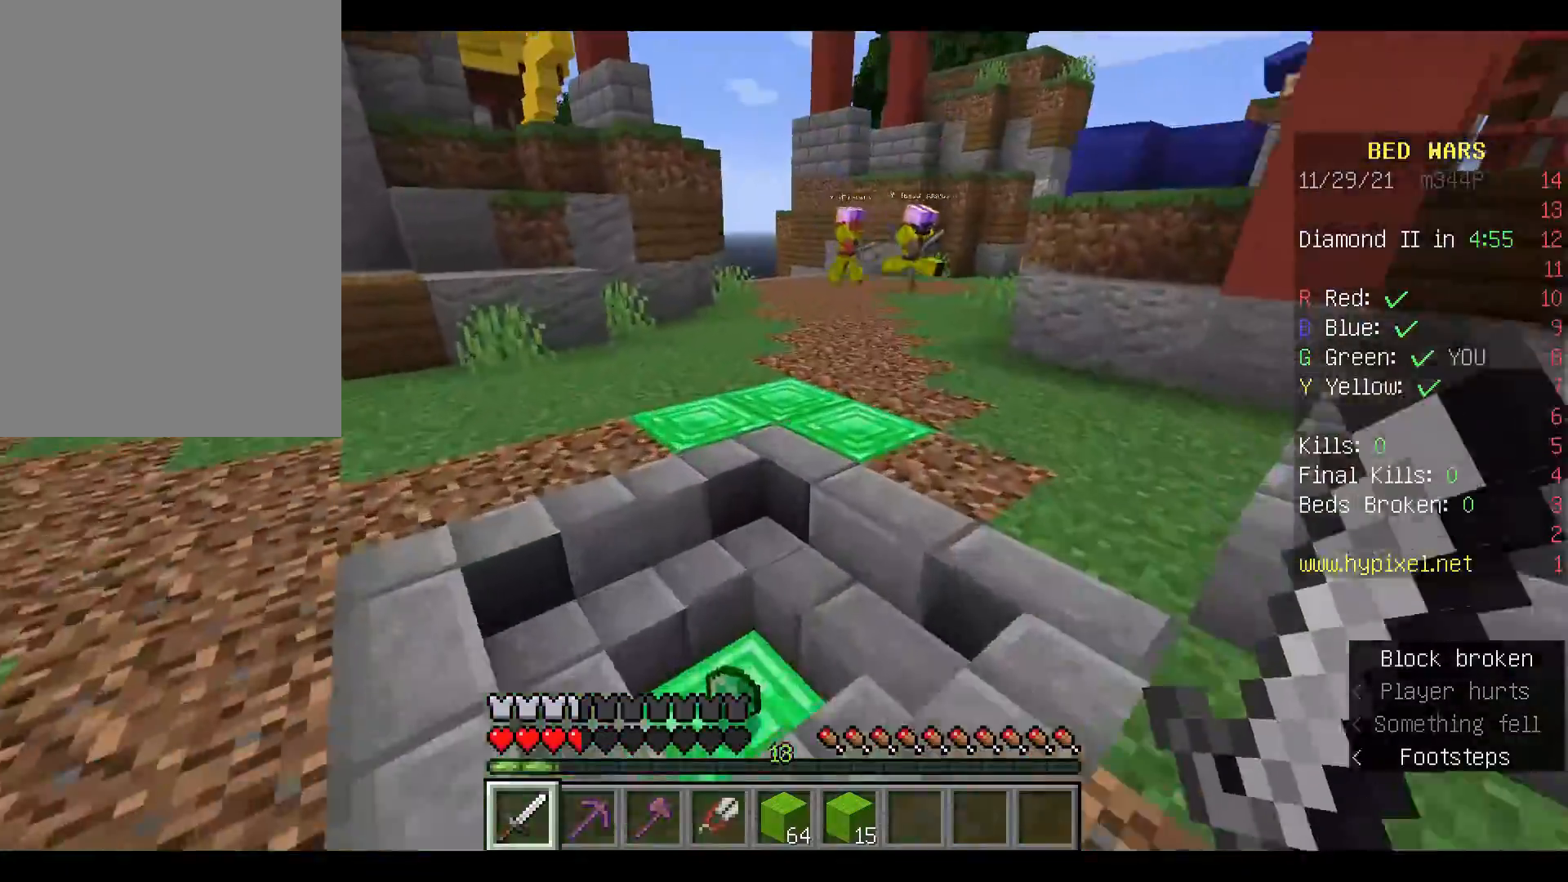
{"keys": ["space", "w"], "mouse": [], "events": [[167, "space", "down"]]}
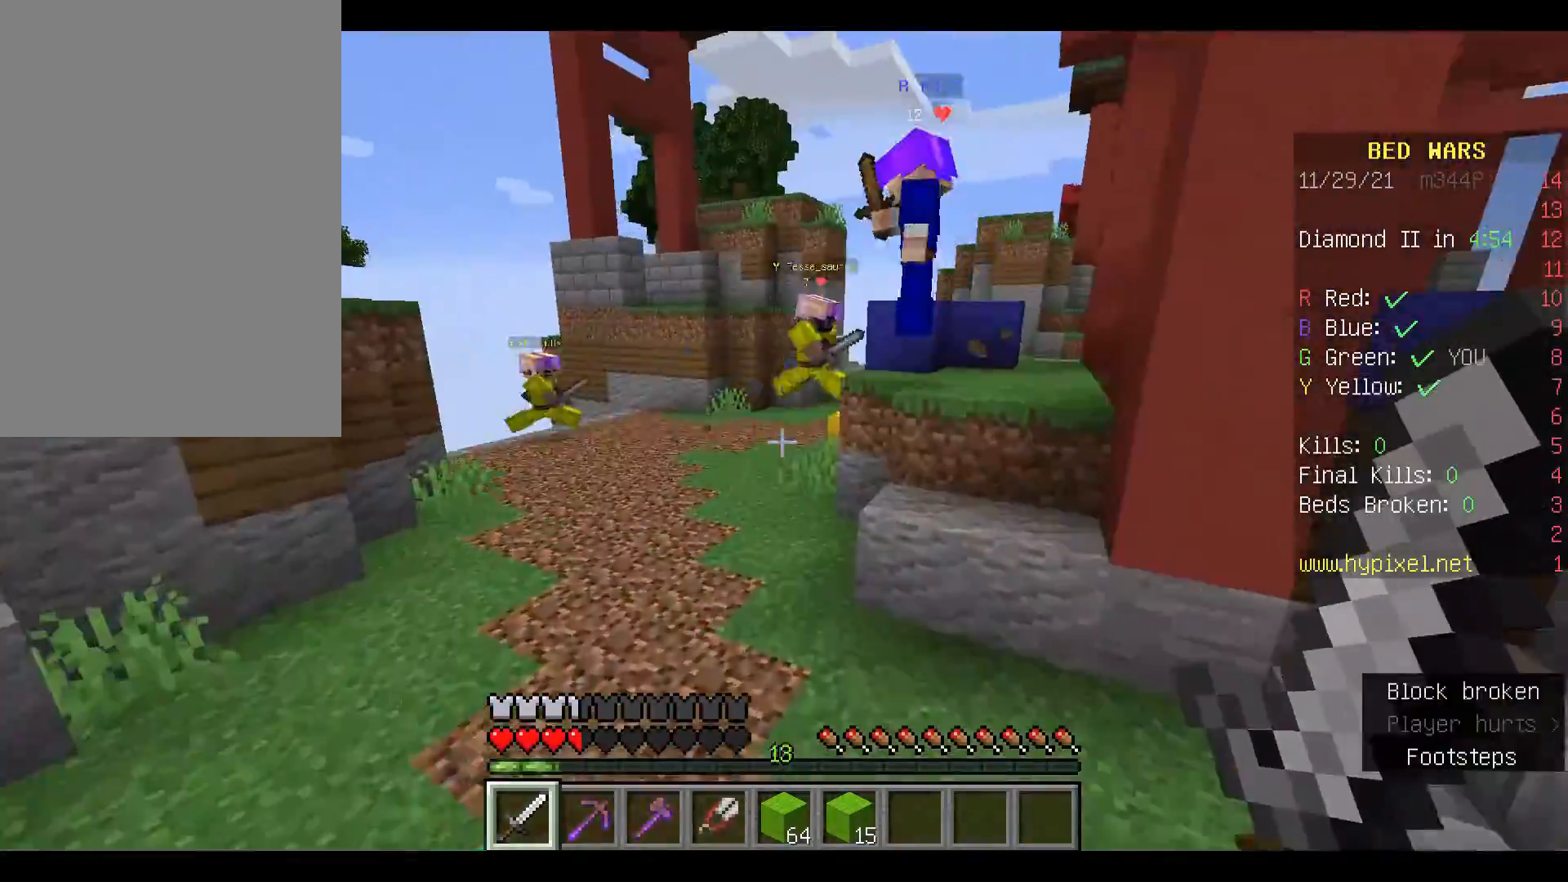
{"keys": ["space", "w"], "mouse": [], "events": [[33, "space", "up"], [433, "space", "down"]]}
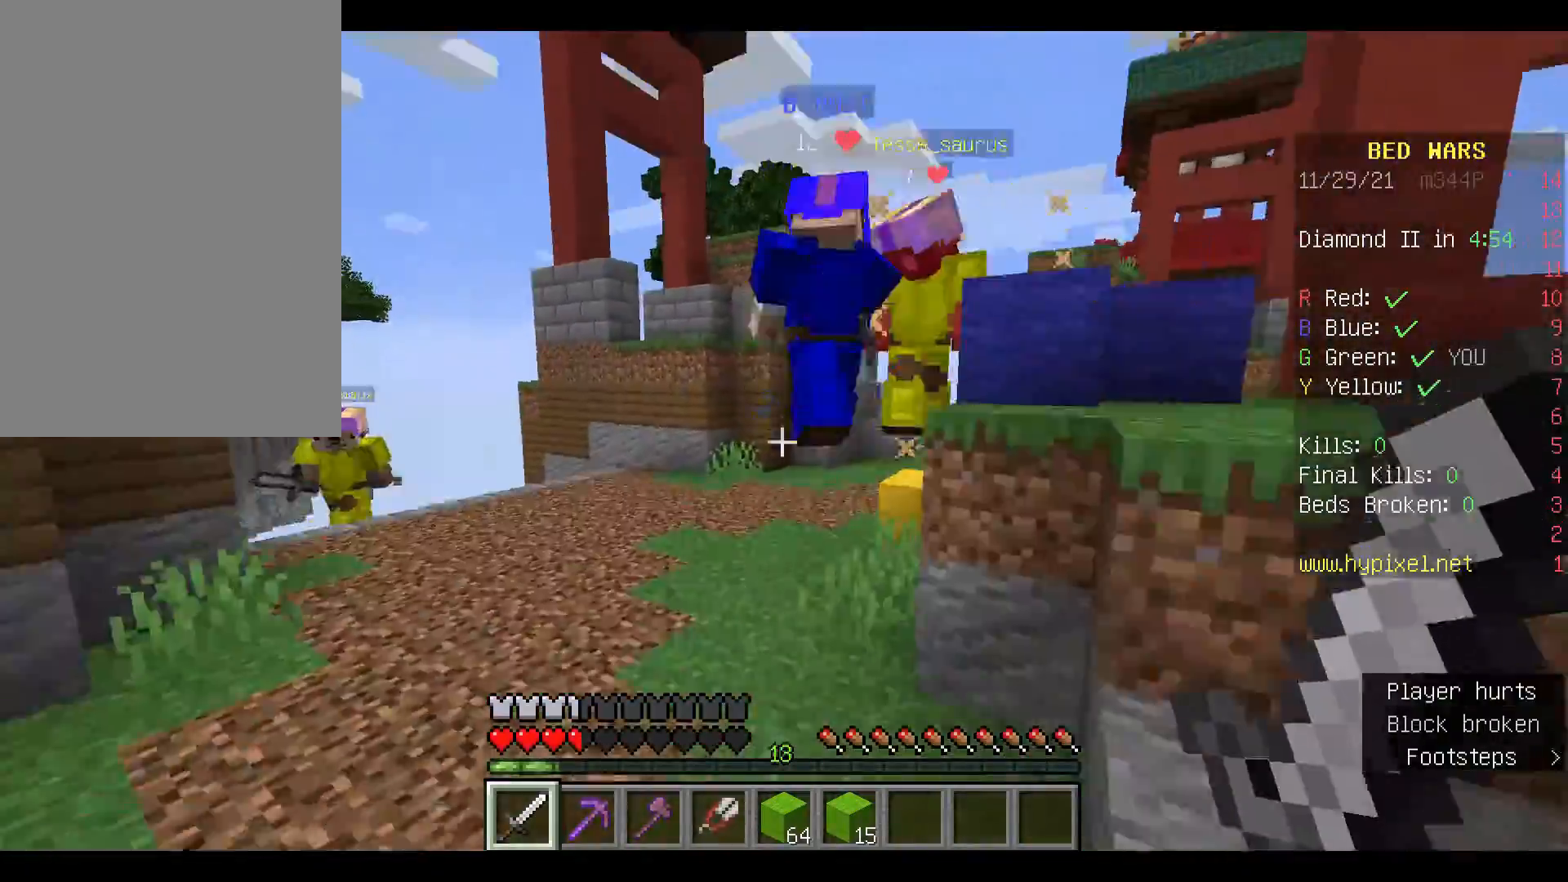
{"keys": ["w"], "mouse": ["left"], "events": [[67, "space", "up"], [267, "mouse_left", "down"], [400, "mouse_left", "up"], [467, "mouse_left", "down"]]}
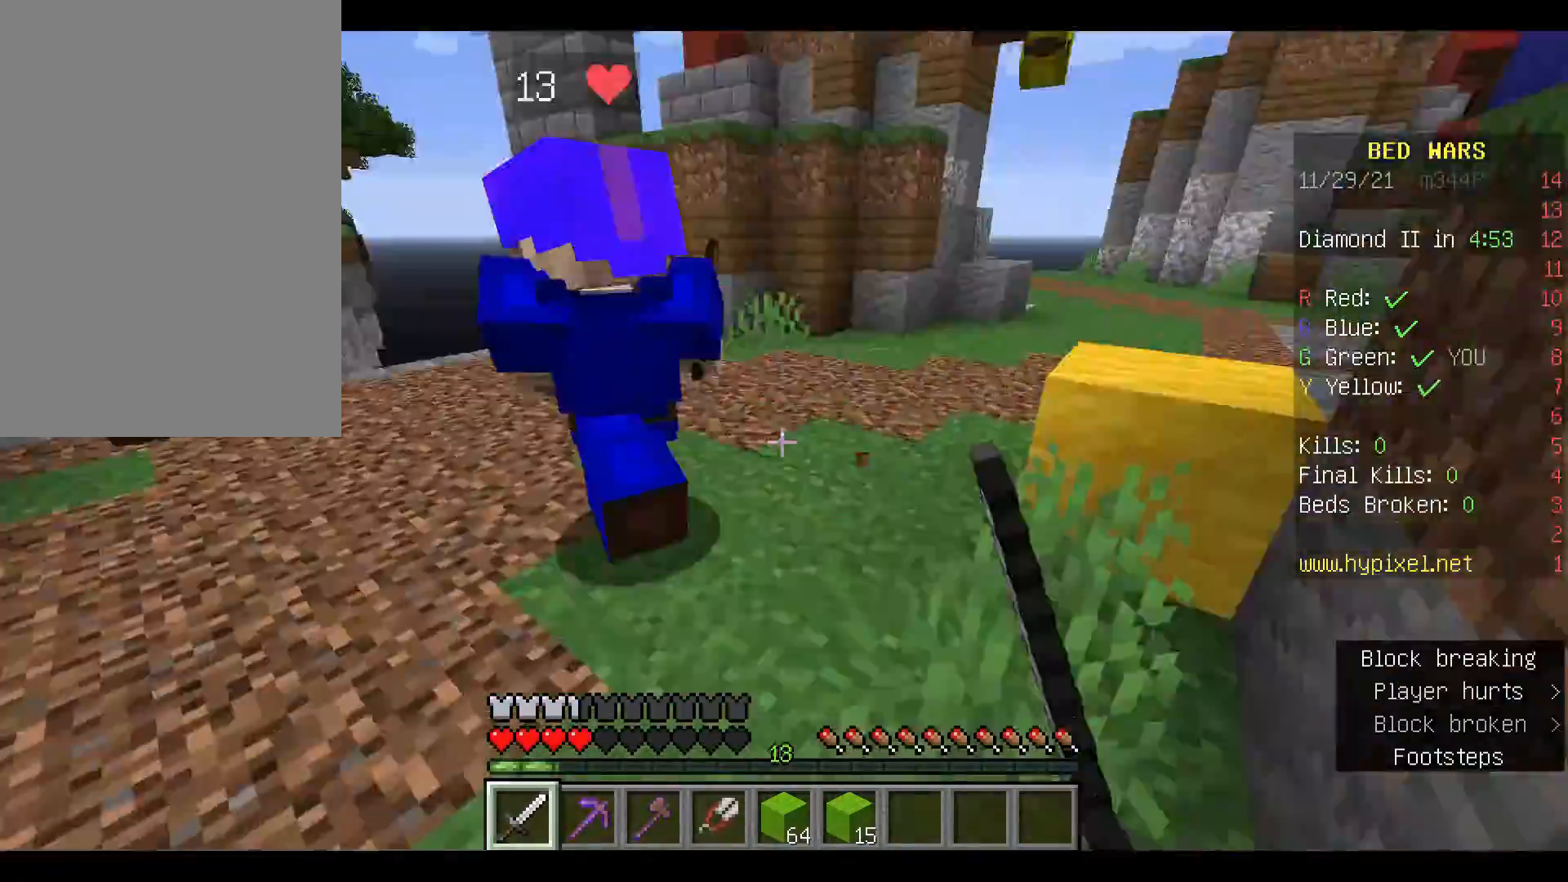
{"keys": ["space", "w"], "mouse": ["left"], "events": [[67, "mouse_left", "up"], [133, "mouse_left", "down"], [167, "space", "down"], [200, "mouse_left", "up"], [267, "mouse_left", "down"], [300, "space", "up"], [400, "mouse_left", "up"], [400, "space", "down"], [433, "mouse_left", "down"]]}